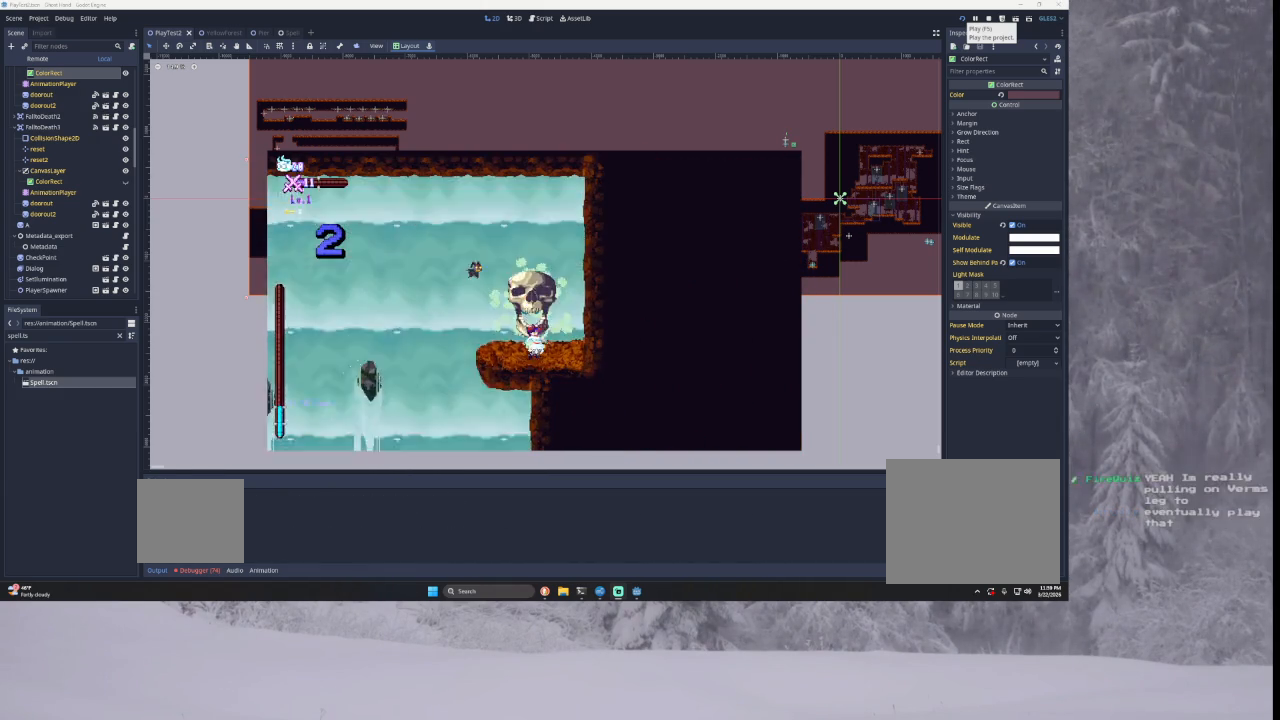
Gameplay with a controller (PlayStation layout); each line is a JSON object with the inputs held at the frame after it. "events" lists button and stick changes between this image and that frame as [ms after this image, input, new state], when the widget could be followed in between.
{"buttons": [], "left_stick": "center", "right_stick": "center", "events": []}
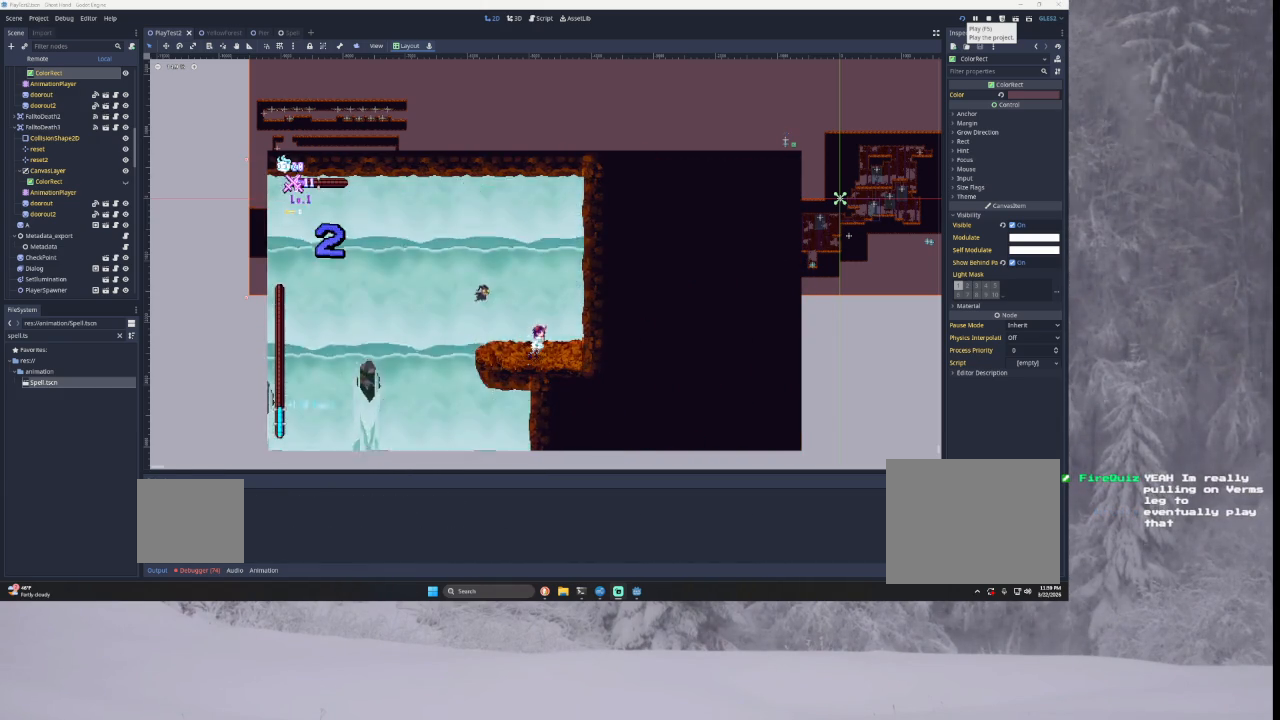
{"buttons": [], "left_stick": "center", "right_stick": "center", "events": []}
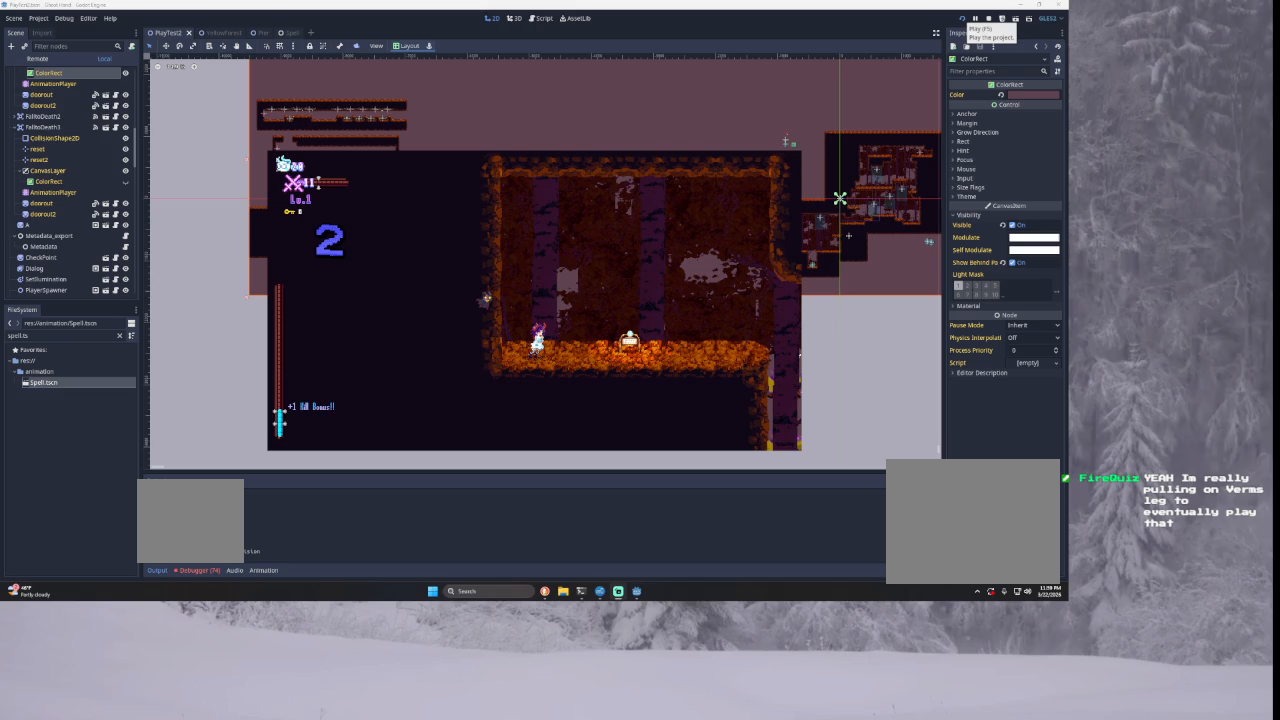
{"buttons": [], "left_stick": "center", "right_stick": "center", "events": []}
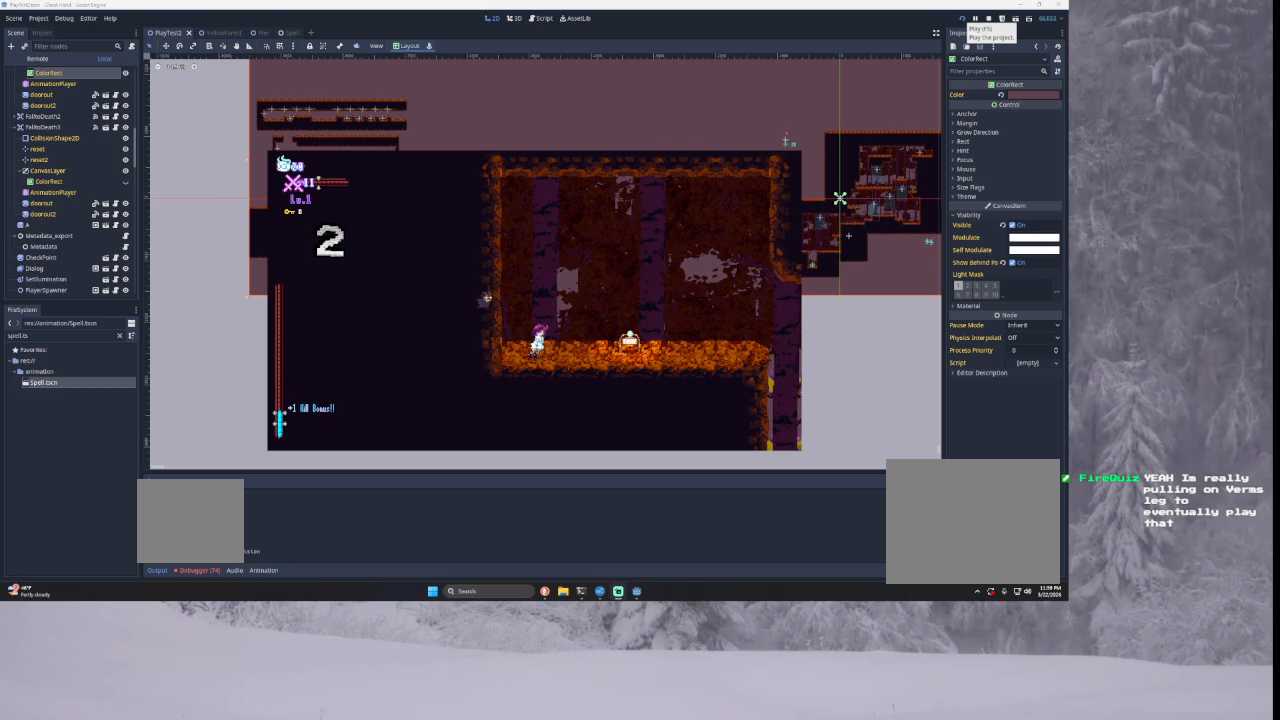
{"buttons": ["TRIANGLE"], "left_stick": "left", "right_stick": "center", "events": [[100, "left_stick", "left"], [300, "TRIANGLE", "down"]]}
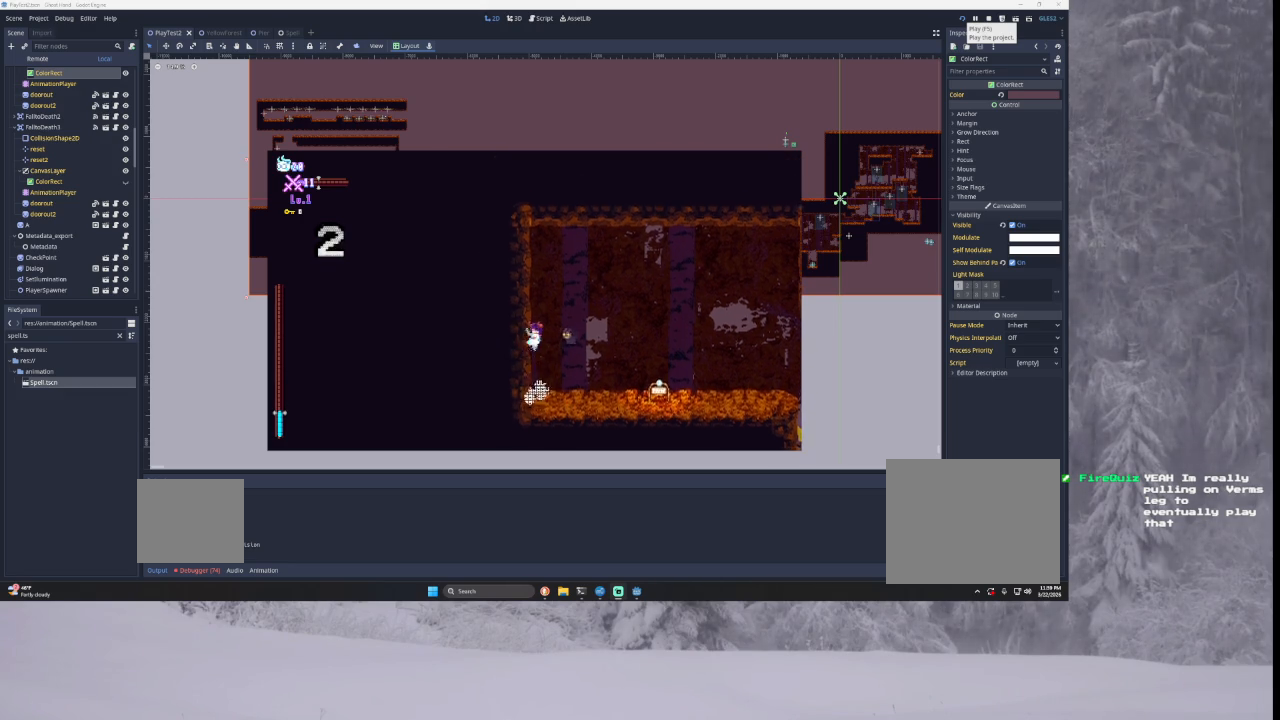
{"buttons": [], "left_stick": "center", "right_stick": "center", "events": [[67, "TRIANGLE", "up"], [133, "left_stick", "center"], [167, "TRIANGLE", "down"], [367, "TRIANGLE", "up"]]}
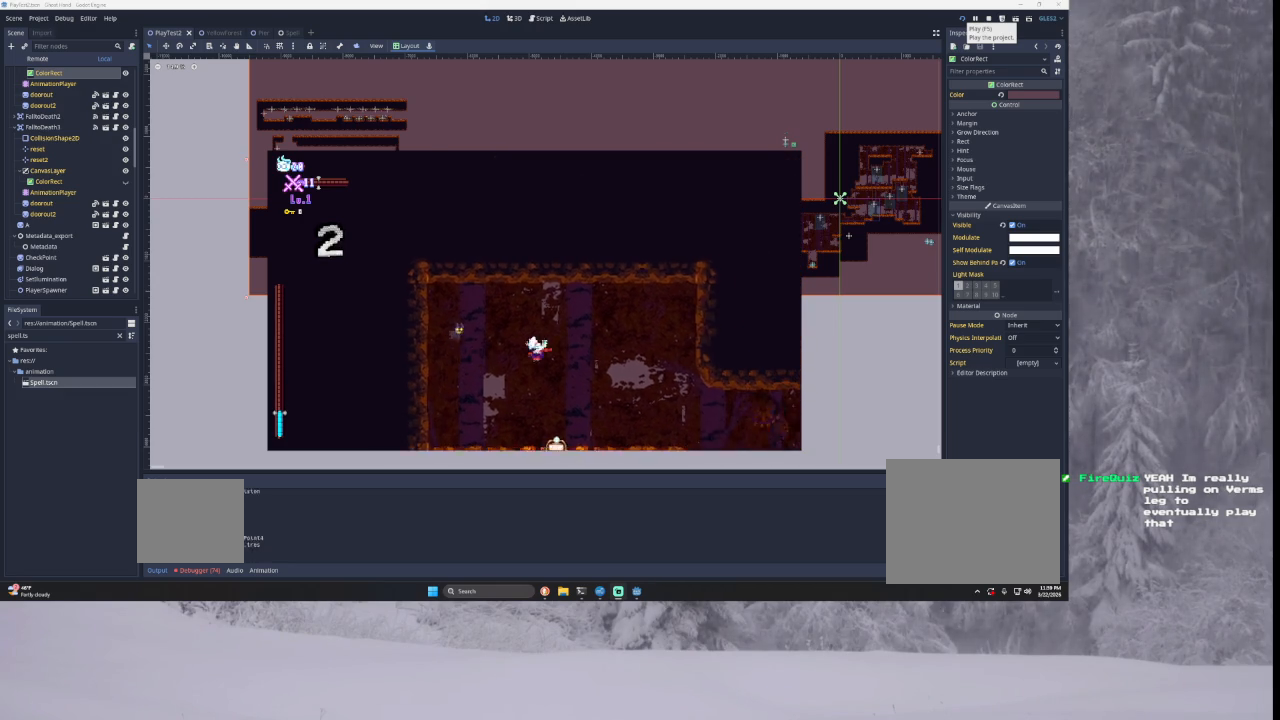
{"buttons": [], "left_stick": "right", "right_stick": "center", "events": [[100, "left_stick", "right"]]}
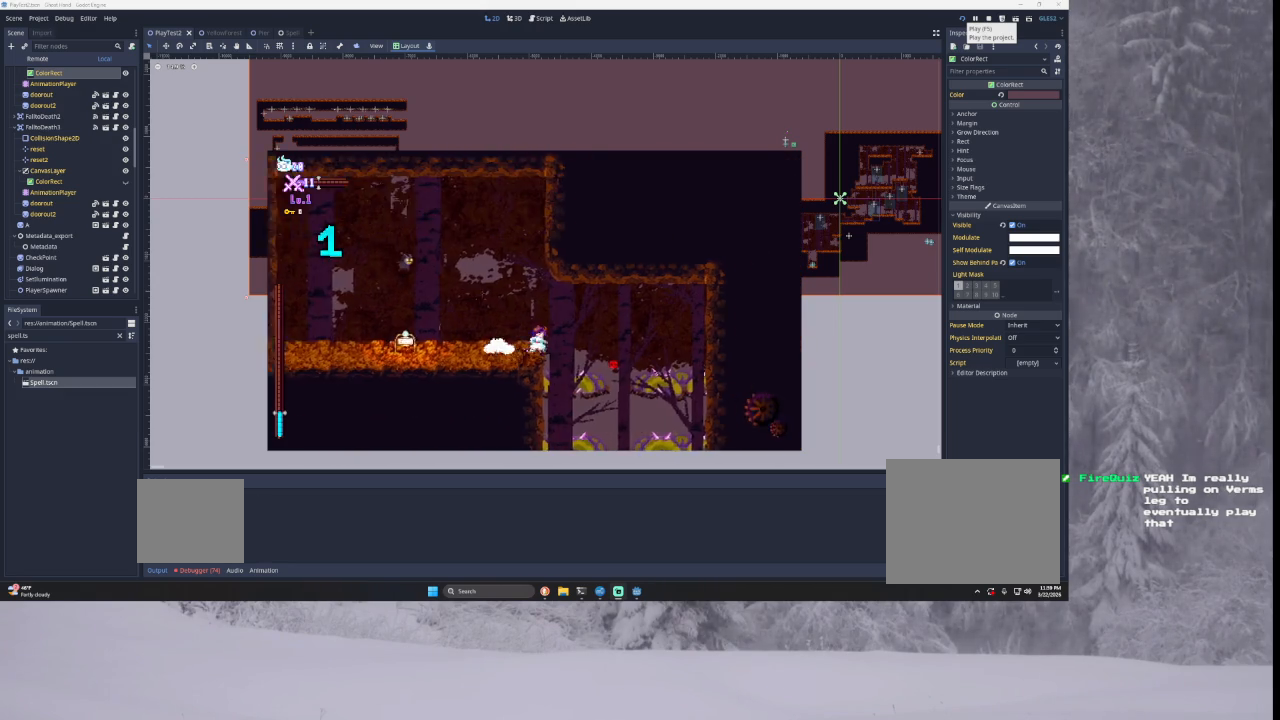
{"buttons": [], "left_stick": "left", "right_stick": "center", "events": [[33, "TRIANGLE", "down"], [133, "TRIANGLE", "up"], [267, "left_stick", "center"], [367, "TRIANGLE", "down"], [500, "TRIANGLE", "up"], [500, "left_stick", "left"]]}
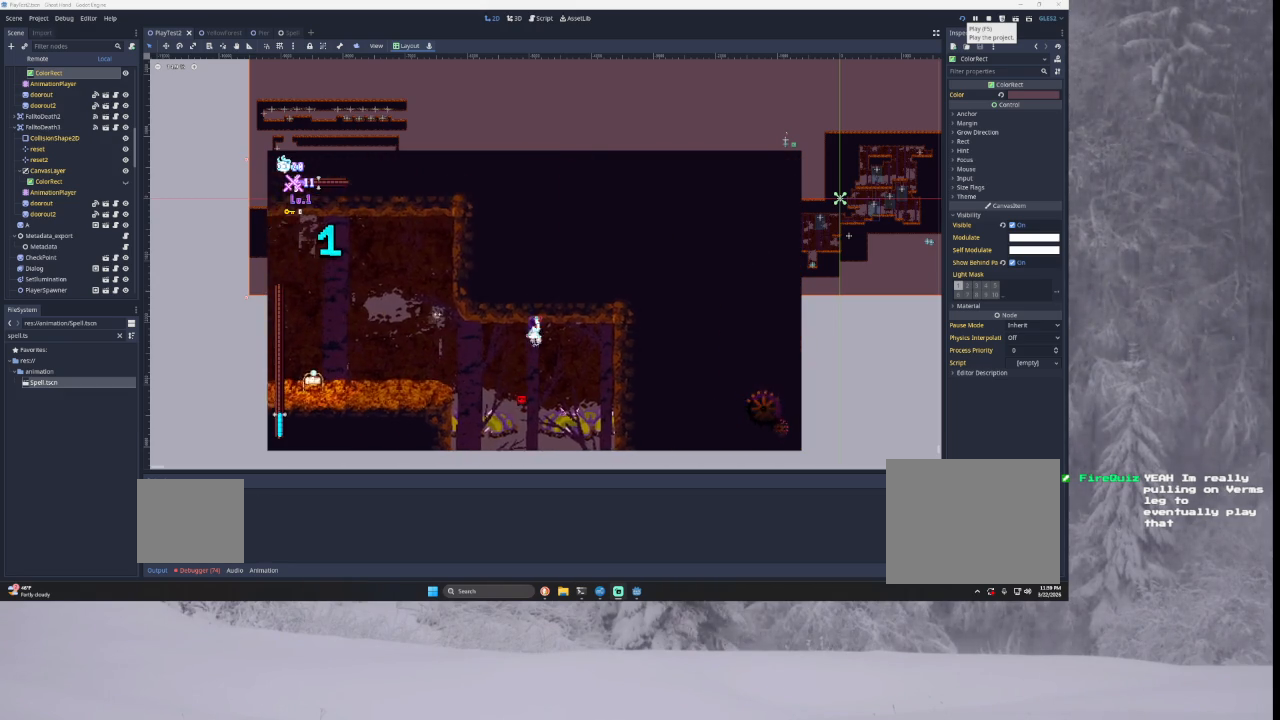
{"buttons": [], "left_stick": "down", "right_stick": "center", "events": [[267, "left_stick", "center"], [333, "left_stick", "down"]]}
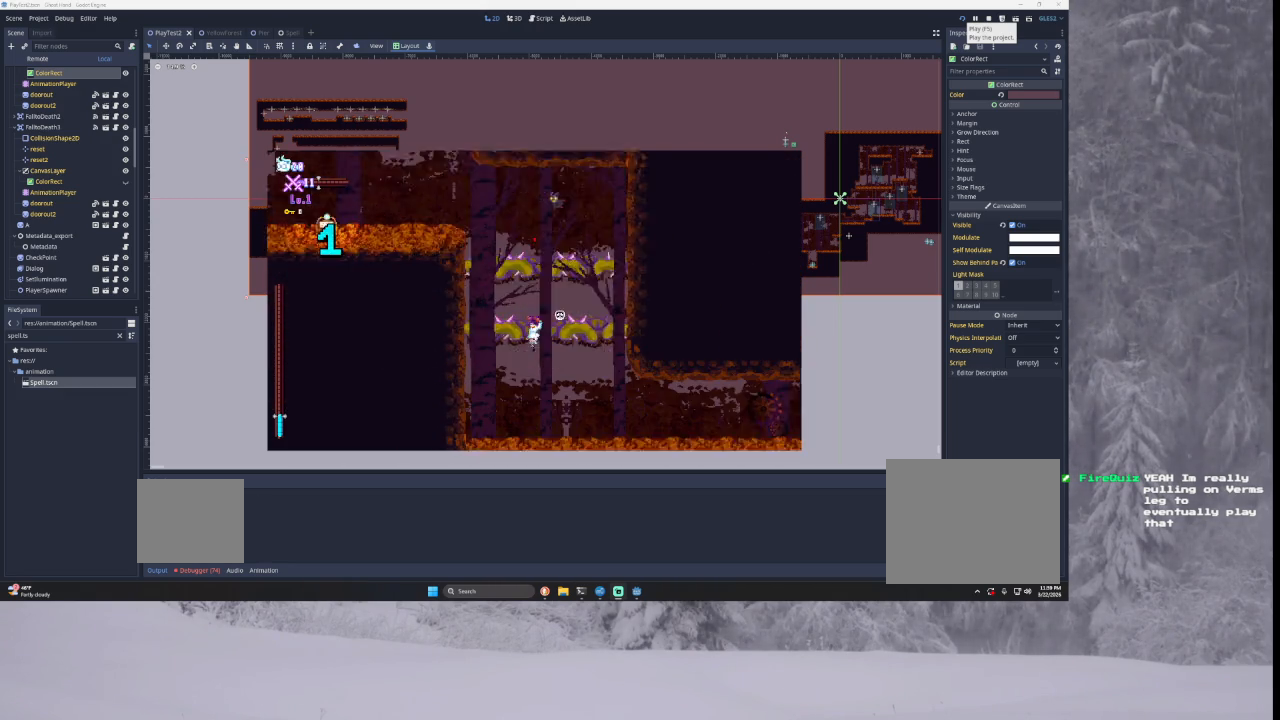
{"buttons": [], "left_stick": "right", "right_stick": "center", "events": [[33, "left_stick", "center"], [133, "left_stick", "right"]]}
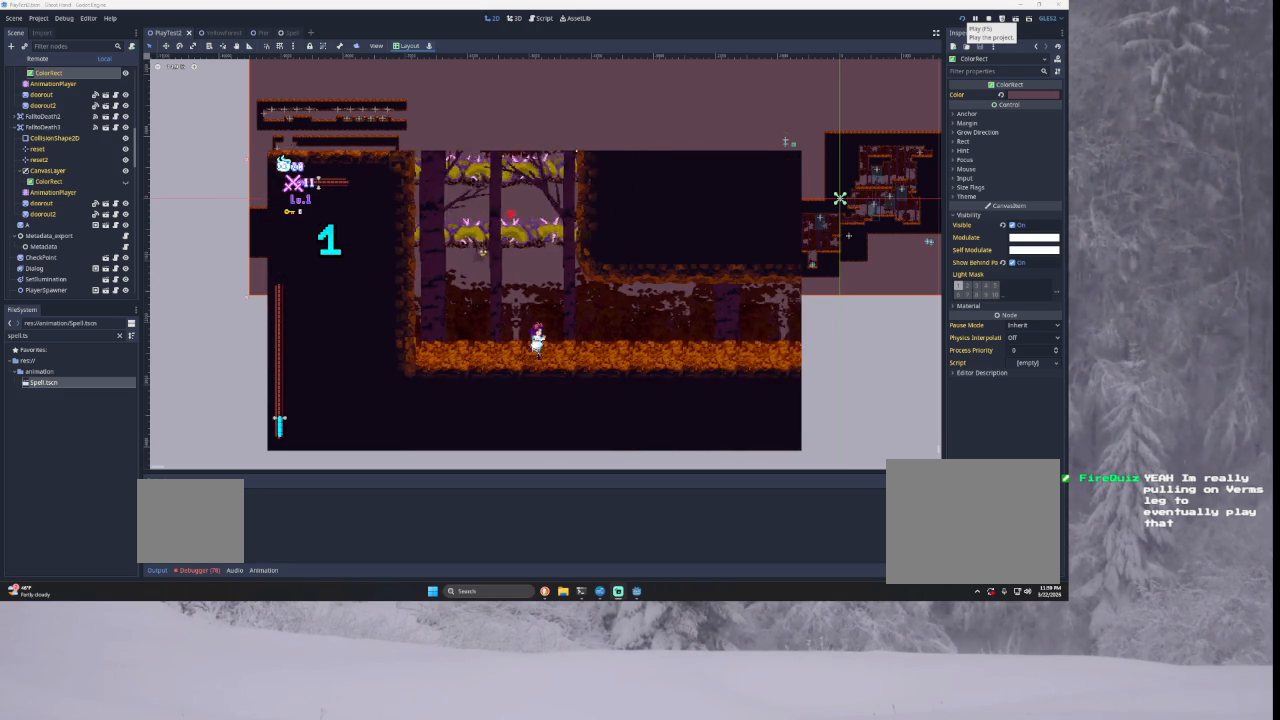
{"buttons": [], "left_stick": "center", "right_stick": "center", "events": [[167, "left_stick", "center"], [233, "left_stick", "left"], [367, "left_stick", "center"]]}
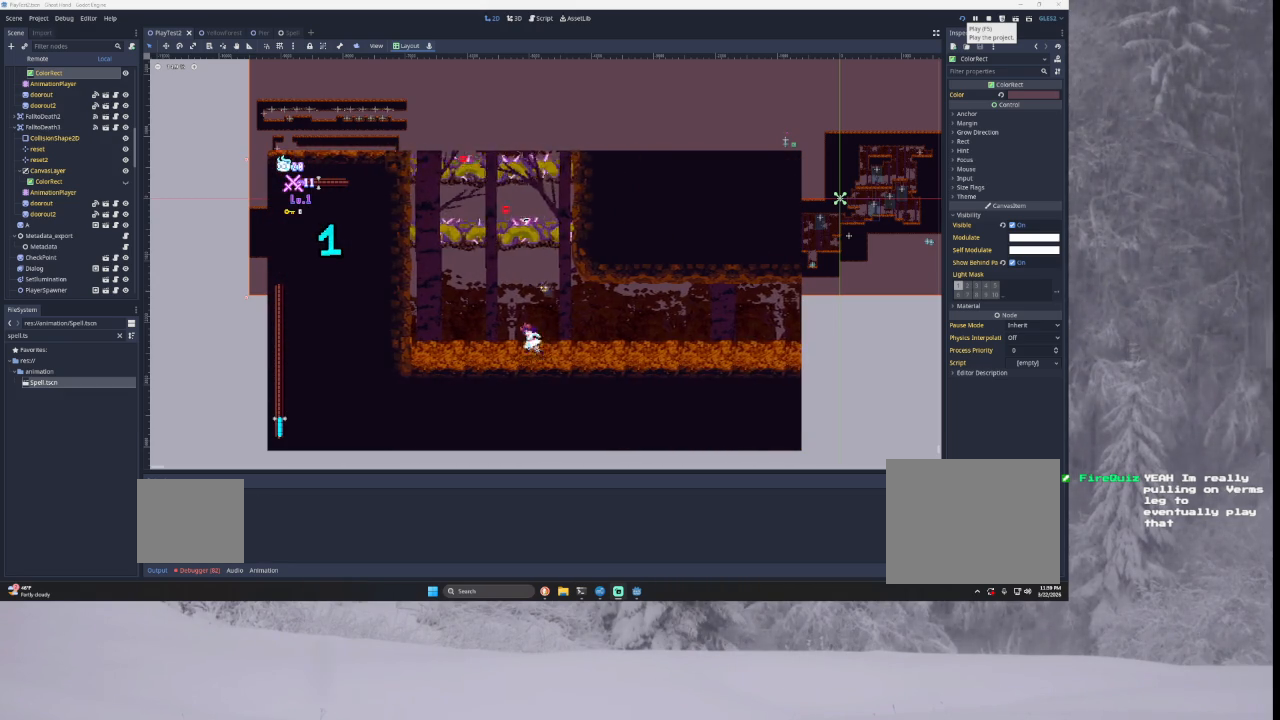
{"buttons": ["L1"], "left_stick": "center", "right_stick": "center", "events": [[67, "L1", "down"], [267, "L1", "up"], [400, "L1", "down"]]}
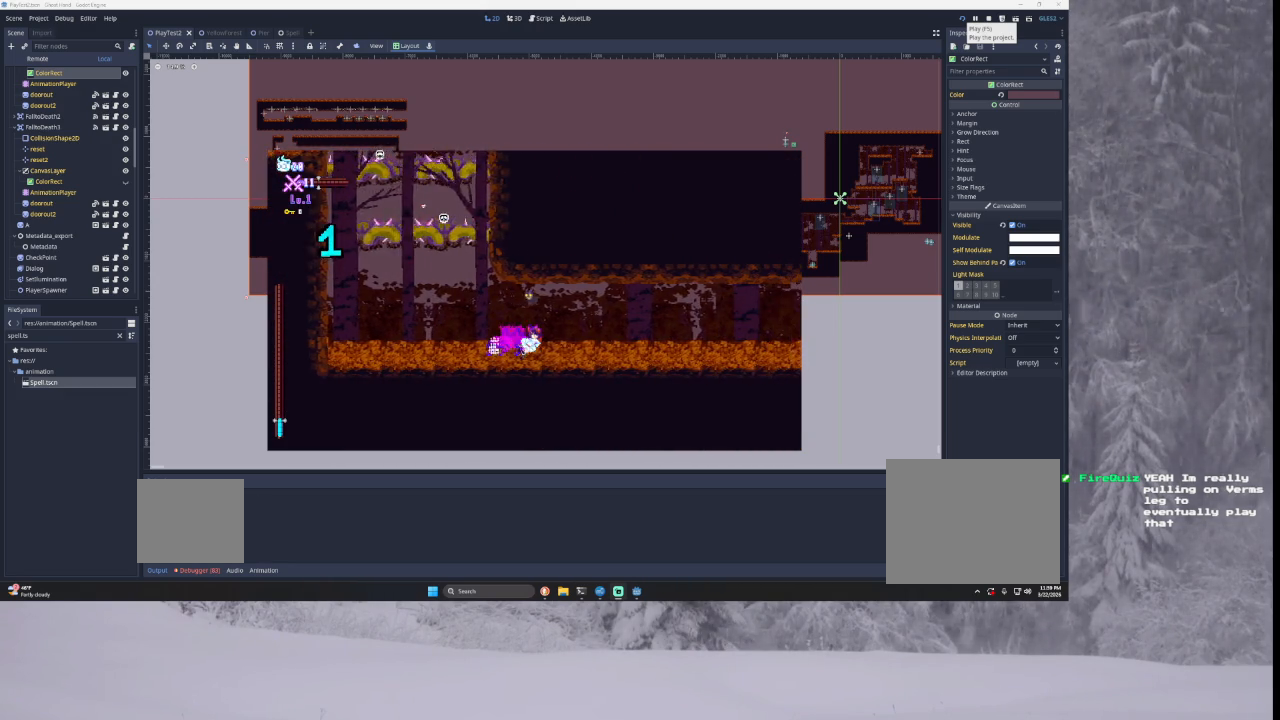
{"buttons": ["L1"], "left_stick": "center", "right_stick": "center", "events": [[67, "L1", "up"], [167, "L1", "down"], [367, "L1", "up"], [467, "L1", "down"]]}
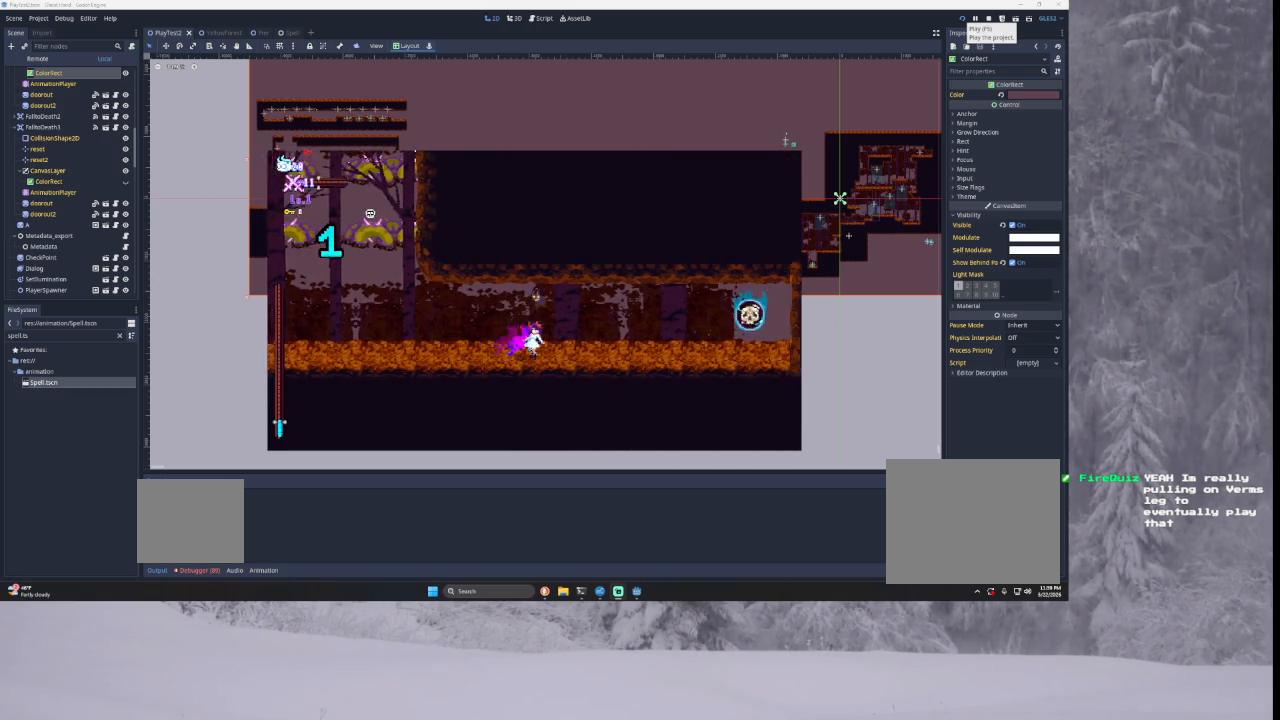
{"buttons": [], "left_stick": "center", "right_stick": "center", "events": [[167, "L1", "up"], [267, "L1", "down"], [500, "L1", "up"]]}
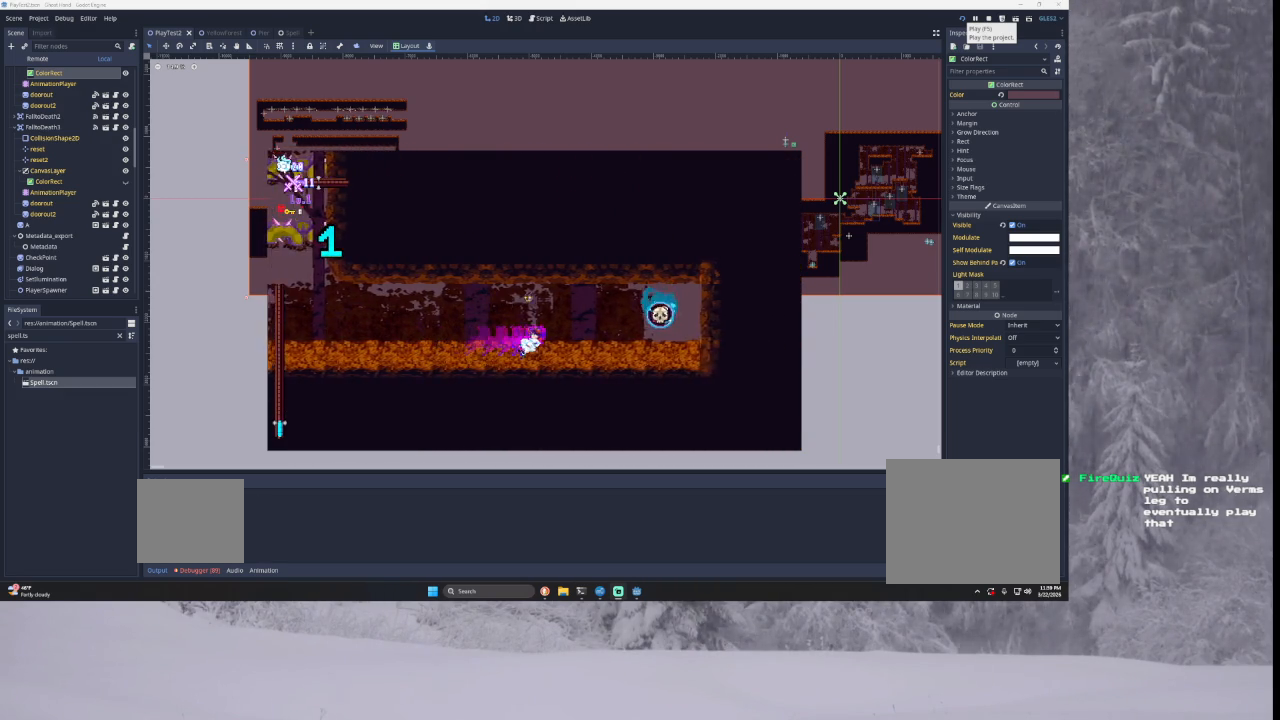
{"buttons": [], "left_stick": "right", "right_stick": "center", "events": [[67, "left_stick", "right"], [167, "TRIANGLE", "down"], [233, "SQUARE", "down"], [333, "TRIANGLE", "up"], [433, "SQUARE", "up"]]}
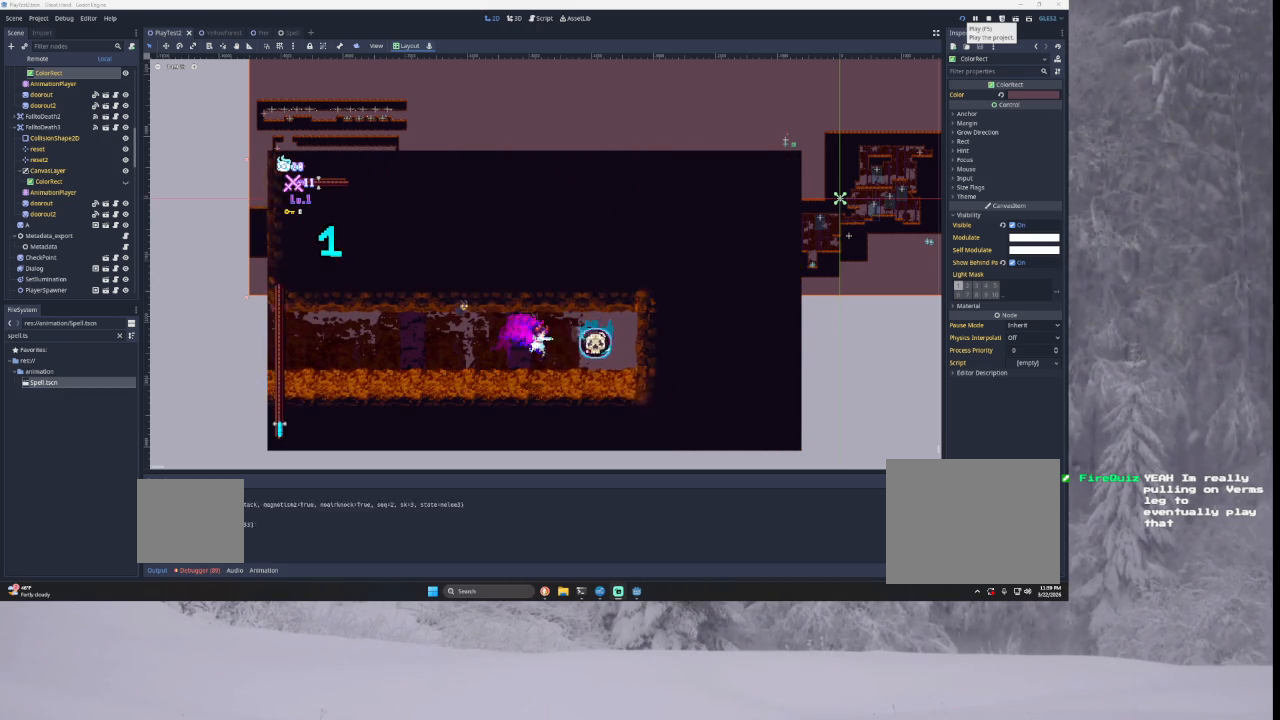
{"buttons": [], "left_stick": "center", "right_stick": "center", "events": [[200, "SQUARE", "down"], [233, "left_stick", "center"], [400, "SQUARE", "up"]]}
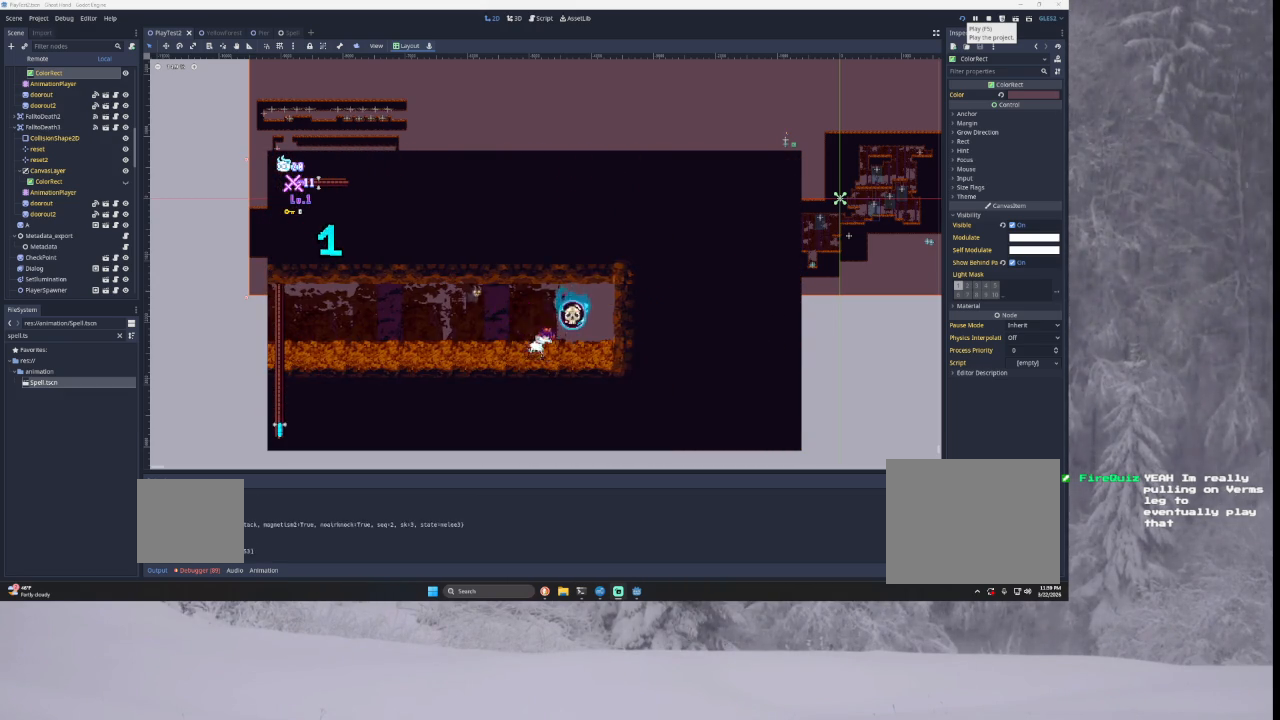
{"buttons": [], "left_stick": "right", "right_stick": "center", "events": [[167, "TRIANGLE", "down"], [233, "SQUARE", "down"], [333, "TRIANGLE", "up"], [400, "SQUARE", "up"], [400, "left_stick", "right"]]}
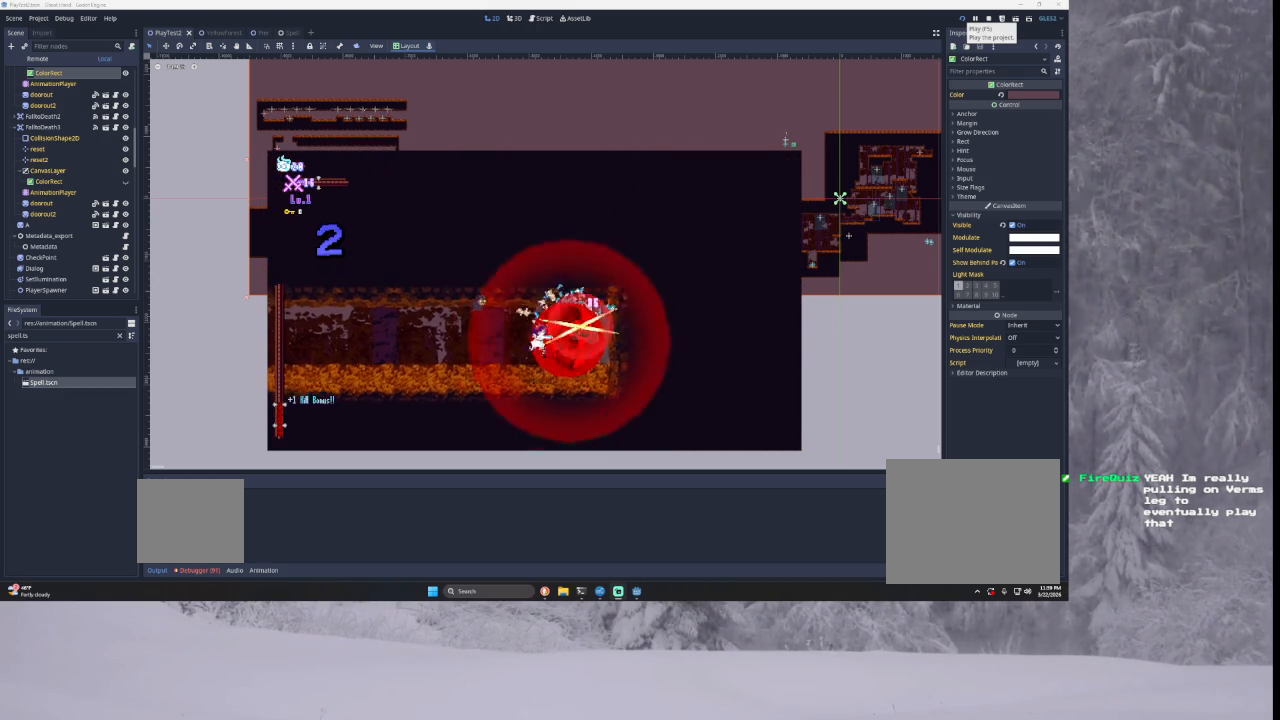
{"buttons": [], "left_stick": "center", "right_stick": "center", "events": [[233, "left_stick", "center"]]}
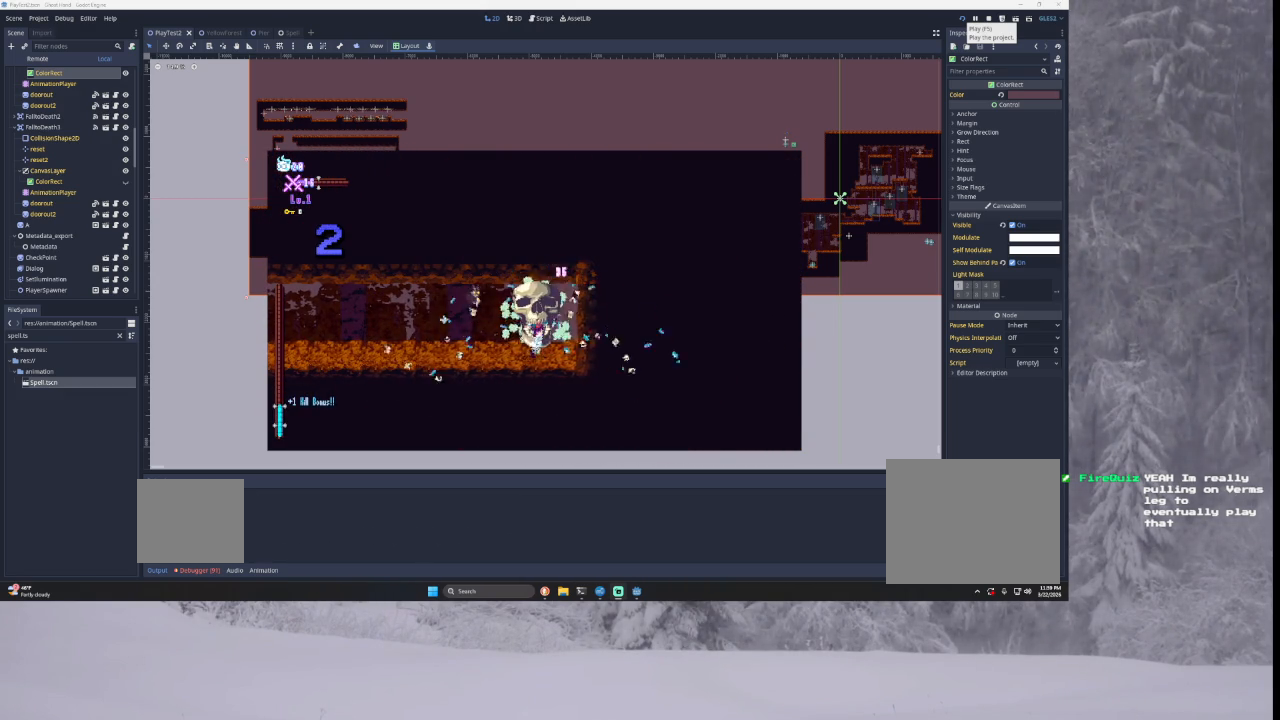
{"buttons": [], "left_stick": "center", "right_stick": "center", "events": []}
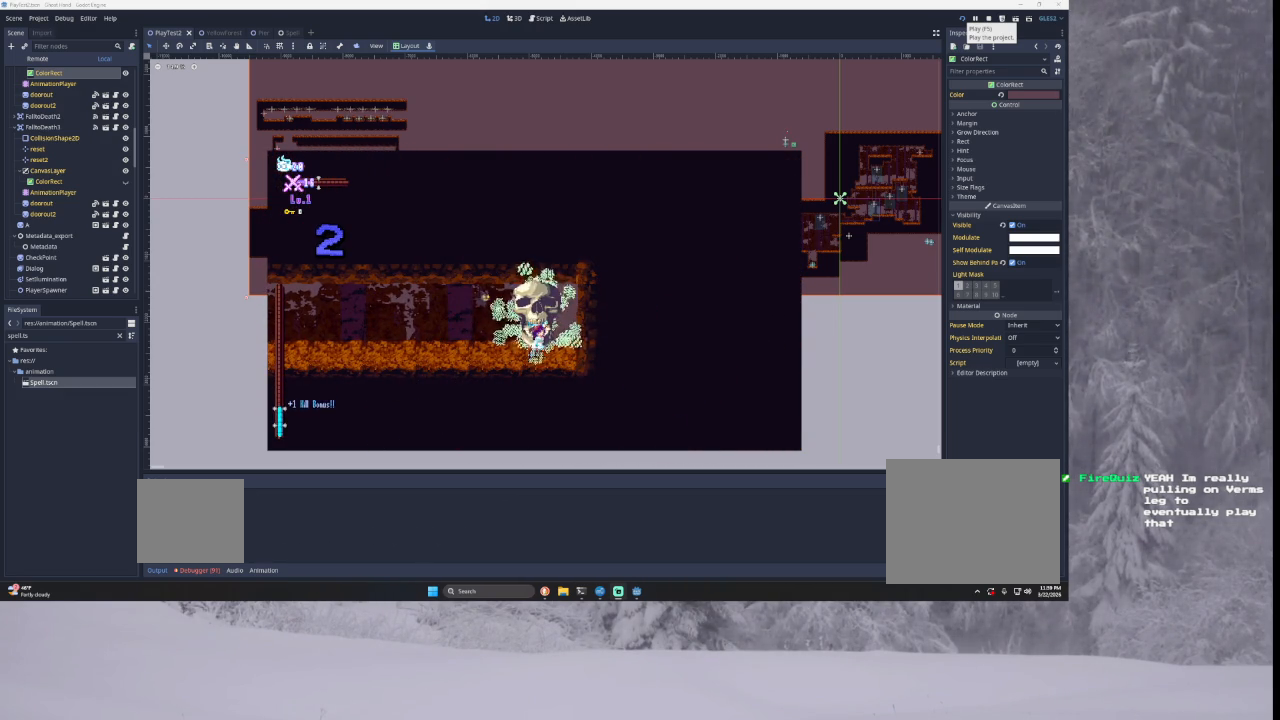
{"buttons": [], "left_stick": "center", "right_stick": "center", "events": []}
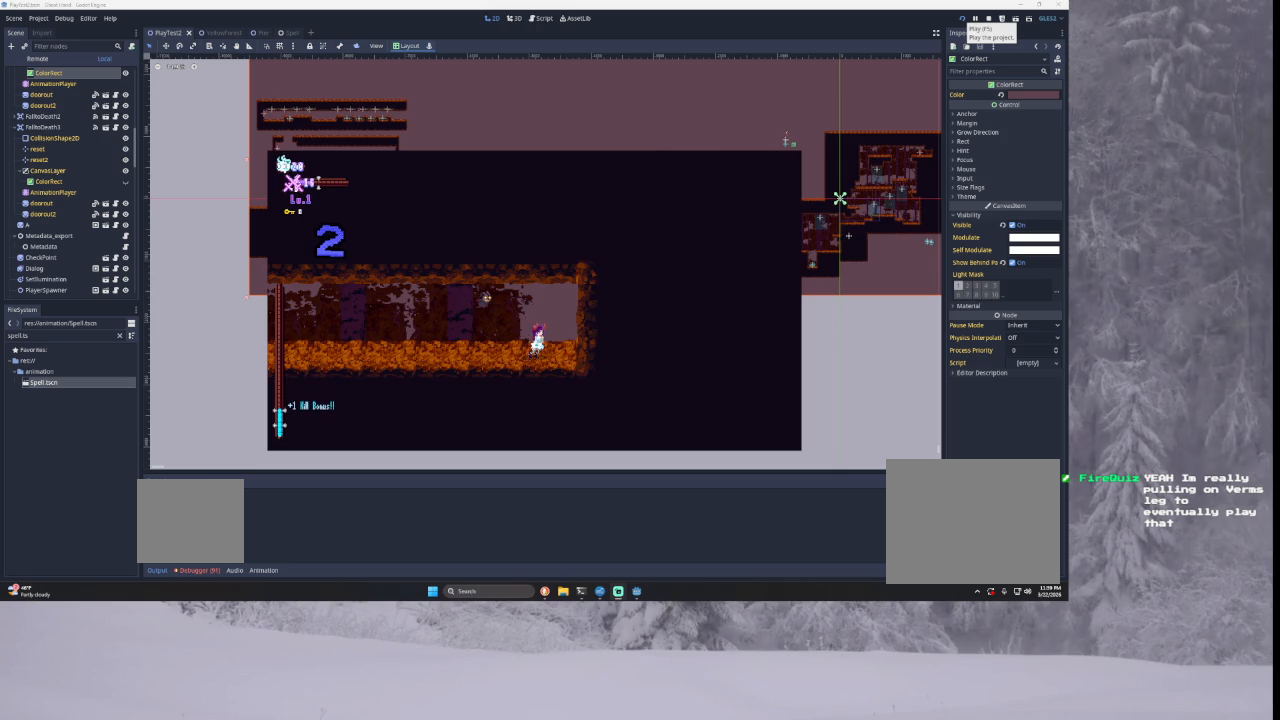
{"buttons": [], "left_stick": "center", "right_stick": "center", "events": []}
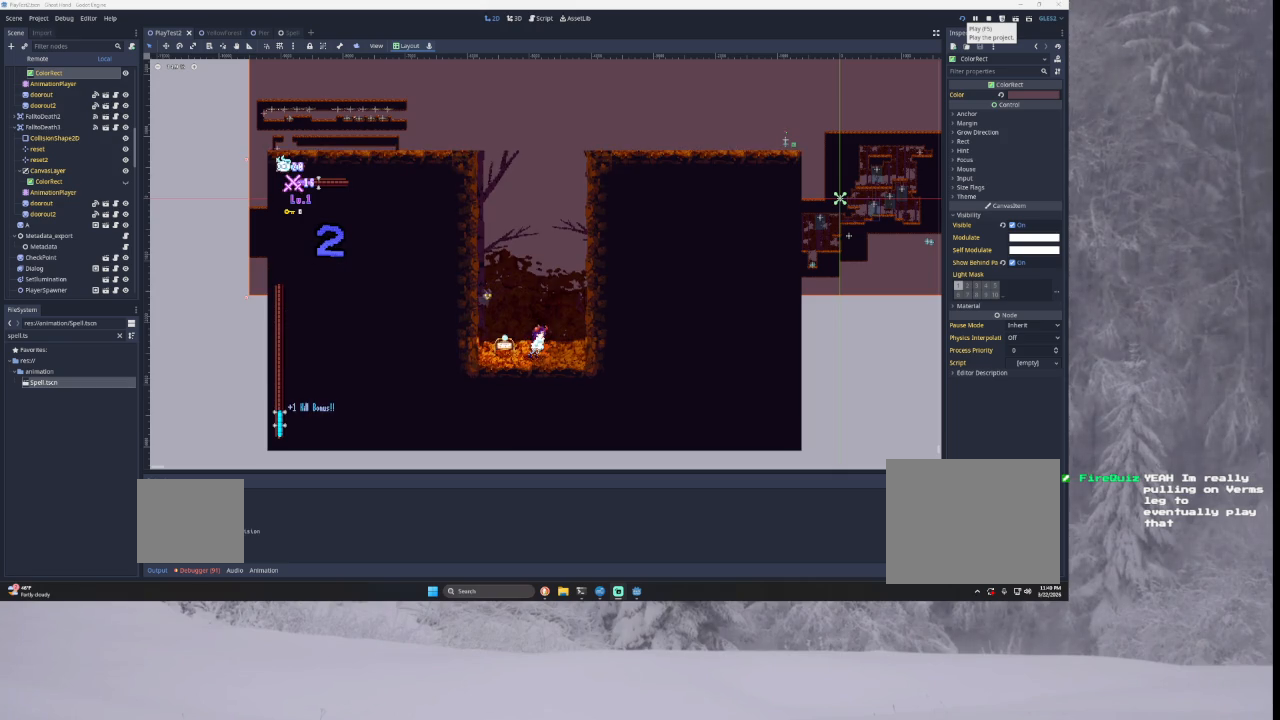
{"buttons": [], "left_stick": "left", "right_stick": "center", "events": [[300, "left_stick", "left"]]}
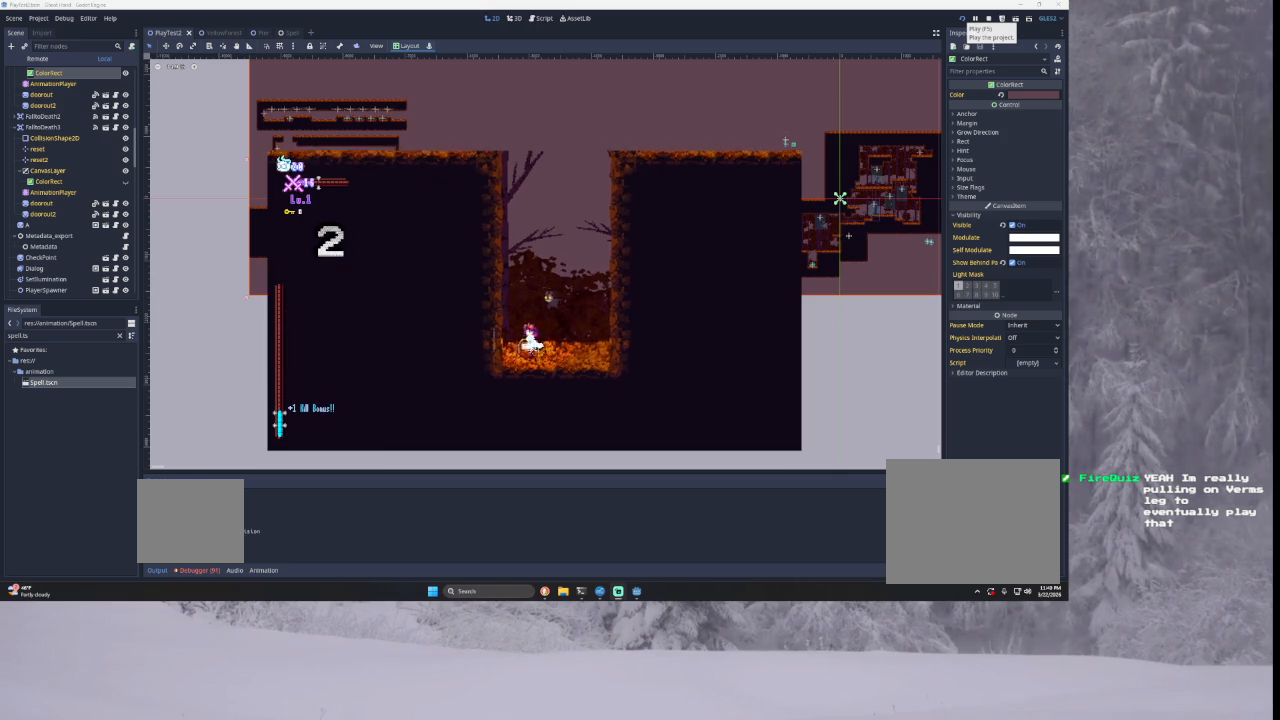
{"buttons": ["TRIANGLE"], "left_stick": "center", "right_stick": "center", "events": [[33, "TRIANGLE", "down"], [267, "TRIANGLE", "up"], [333, "left_stick", "center"], [367, "TRIANGLE", "down"]]}
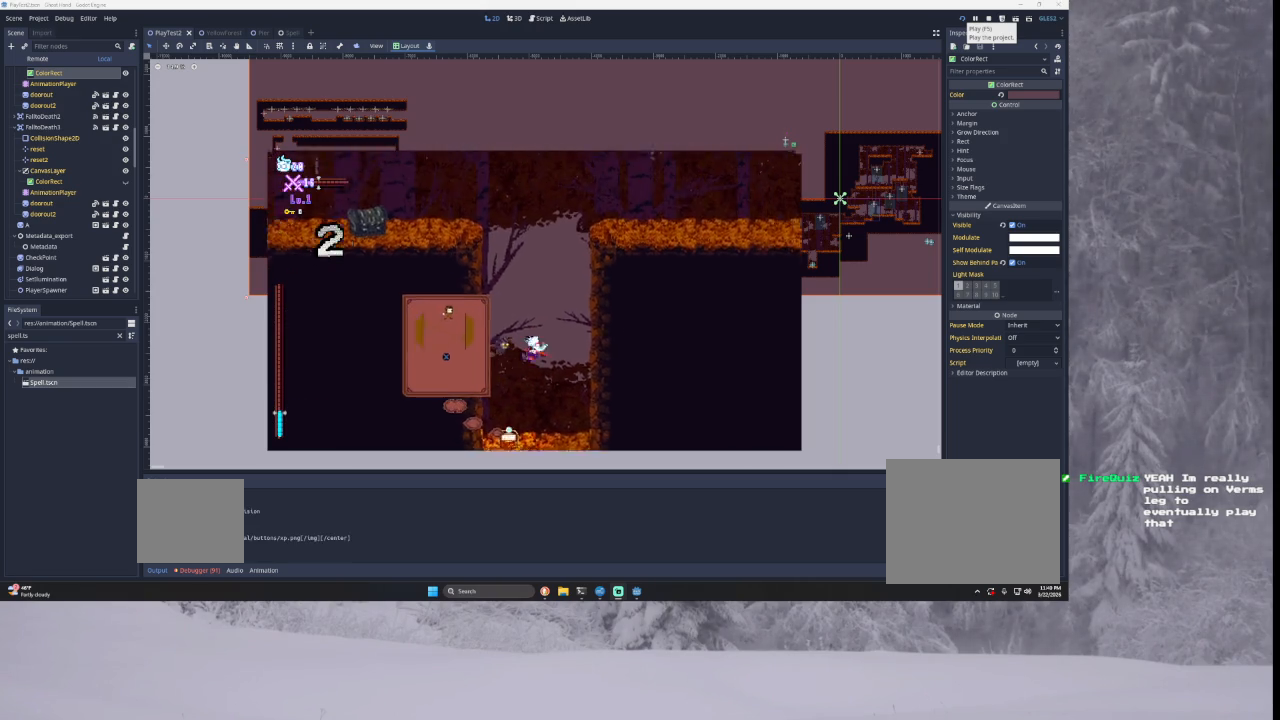
{"buttons": [], "left_stick": "center", "right_stick": "center", "events": [[167, "TRIANGLE", "up"], [300, "TRIANGLE", "down"], [500, "TRIANGLE", "up"]]}
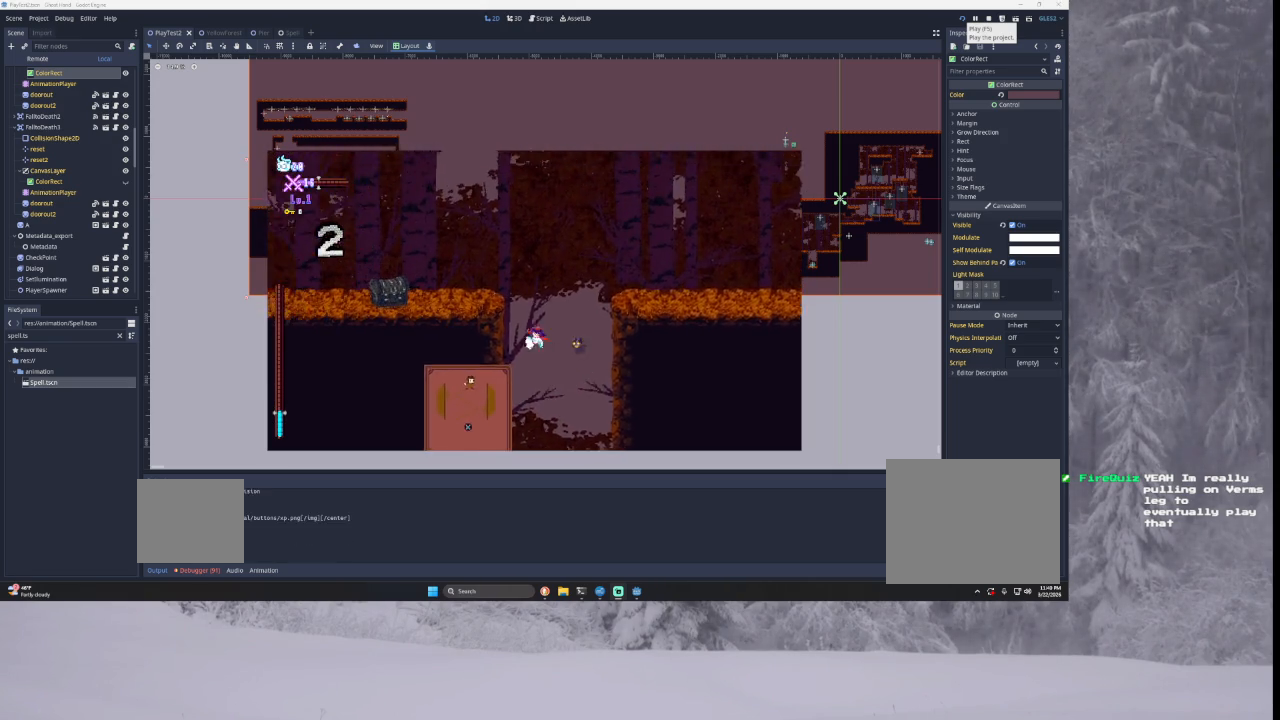
{"buttons": [], "left_stick": "center", "right_stick": "center", "events": [[200, "TRIANGLE", "down"], [400, "TRIANGLE", "up"]]}
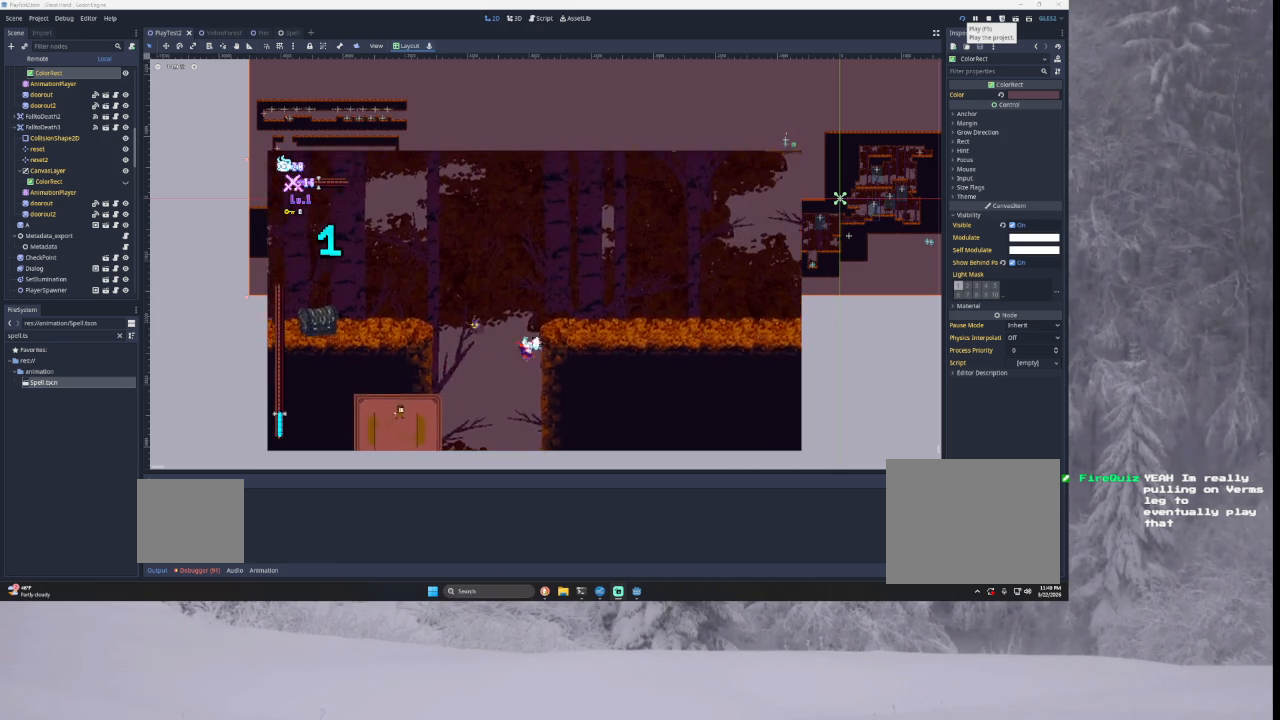
{"buttons": ["TRIANGLE"], "left_stick": "left", "right_stick": "center", "events": [[133, "TRIANGLE", "down"], [267, "left_stick", "left"]]}
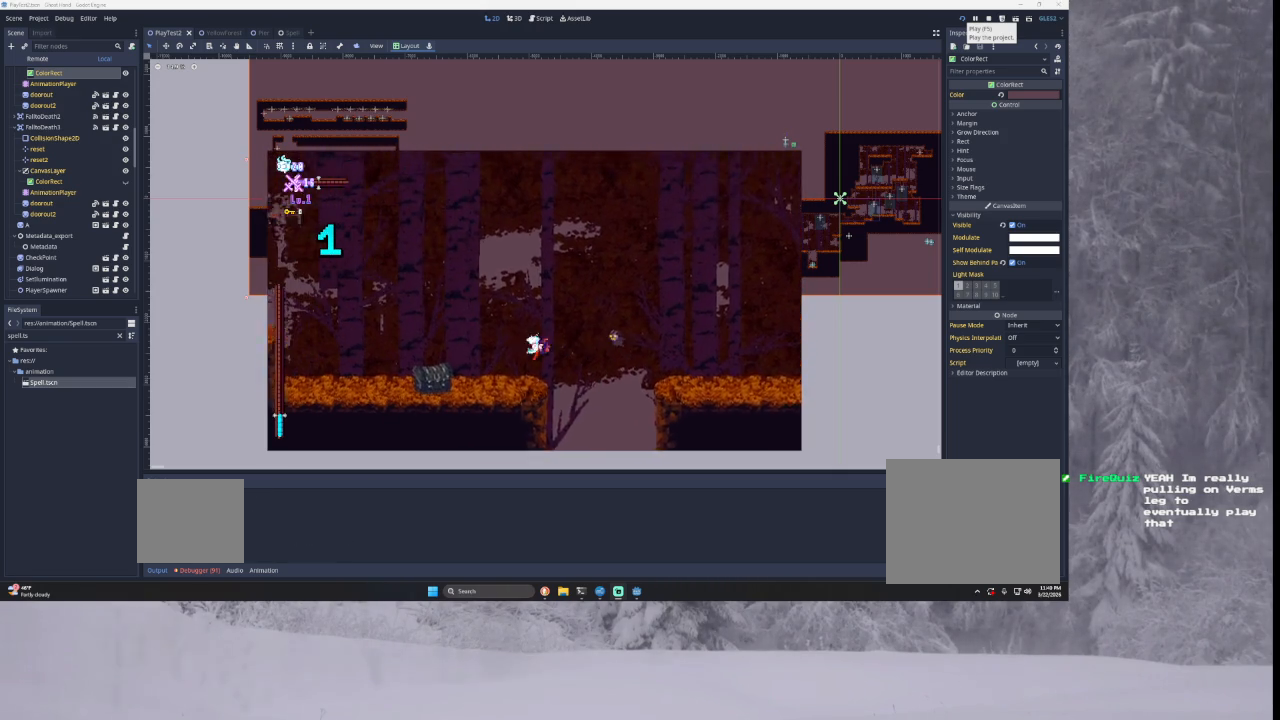
{"buttons": ["TRIANGLE"], "left_stick": "left", "right_stick": "center", "events": [[33, "TRIANGLE", "up"], [467, "TRIANGLE", "down"]]}
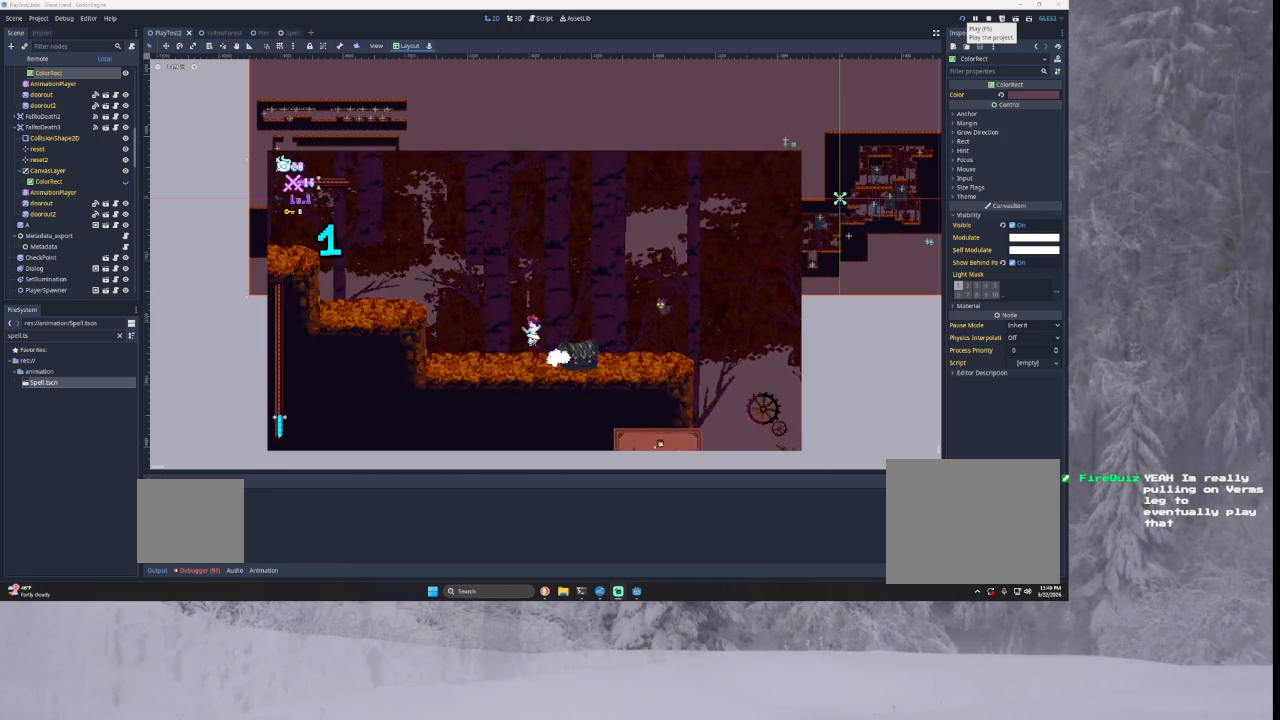
{"buttons": ["TRIANGLE"], "left_stick": "left", "right_stick": "center", "events": [[267, "TRIANGLE", "up"], [333, "TRIANGLE", "down"]]}
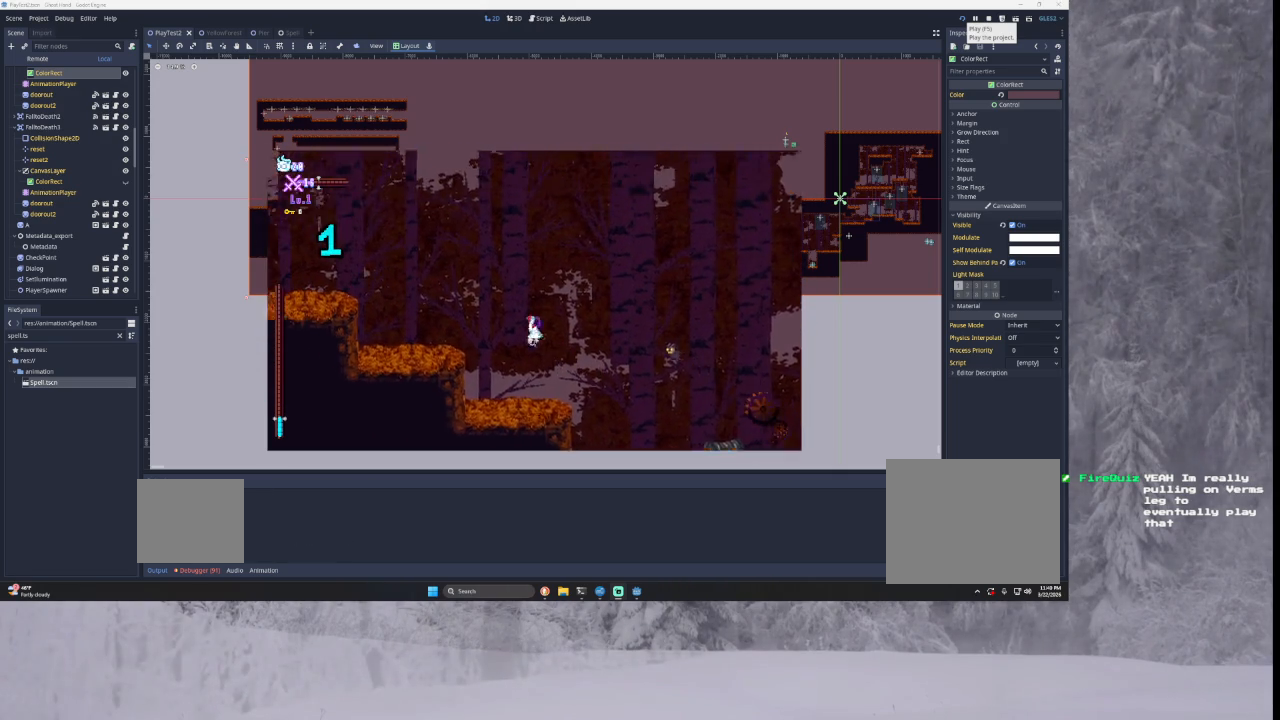
{"buttons": [], "left_stick": "center", "right_stick": "center", "events": [[200, "TRIANGLE", "up"], [367, "left_stick", "center"]]}
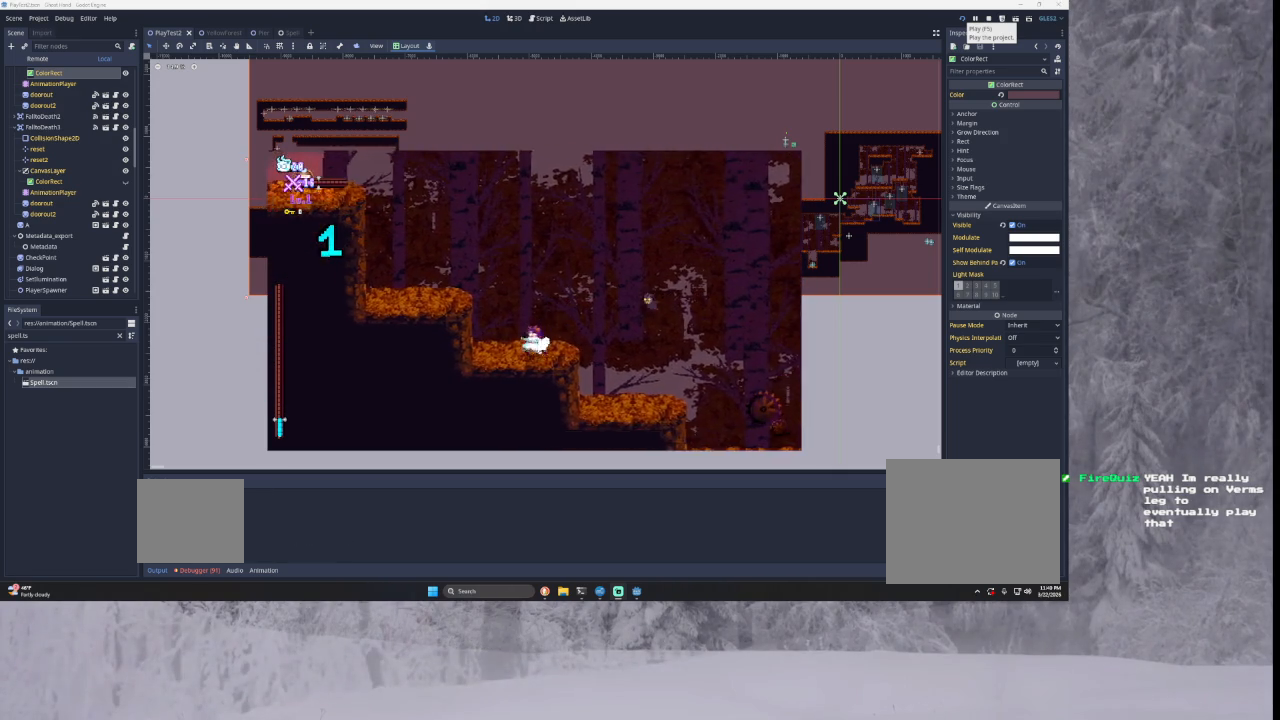
{"buttons": ["TRIANGLE"], "left_stick": "left", "right_stick": "center", "events": [[67, "TRIANGLE", "down"], [67, "left_stick", "left"]]}